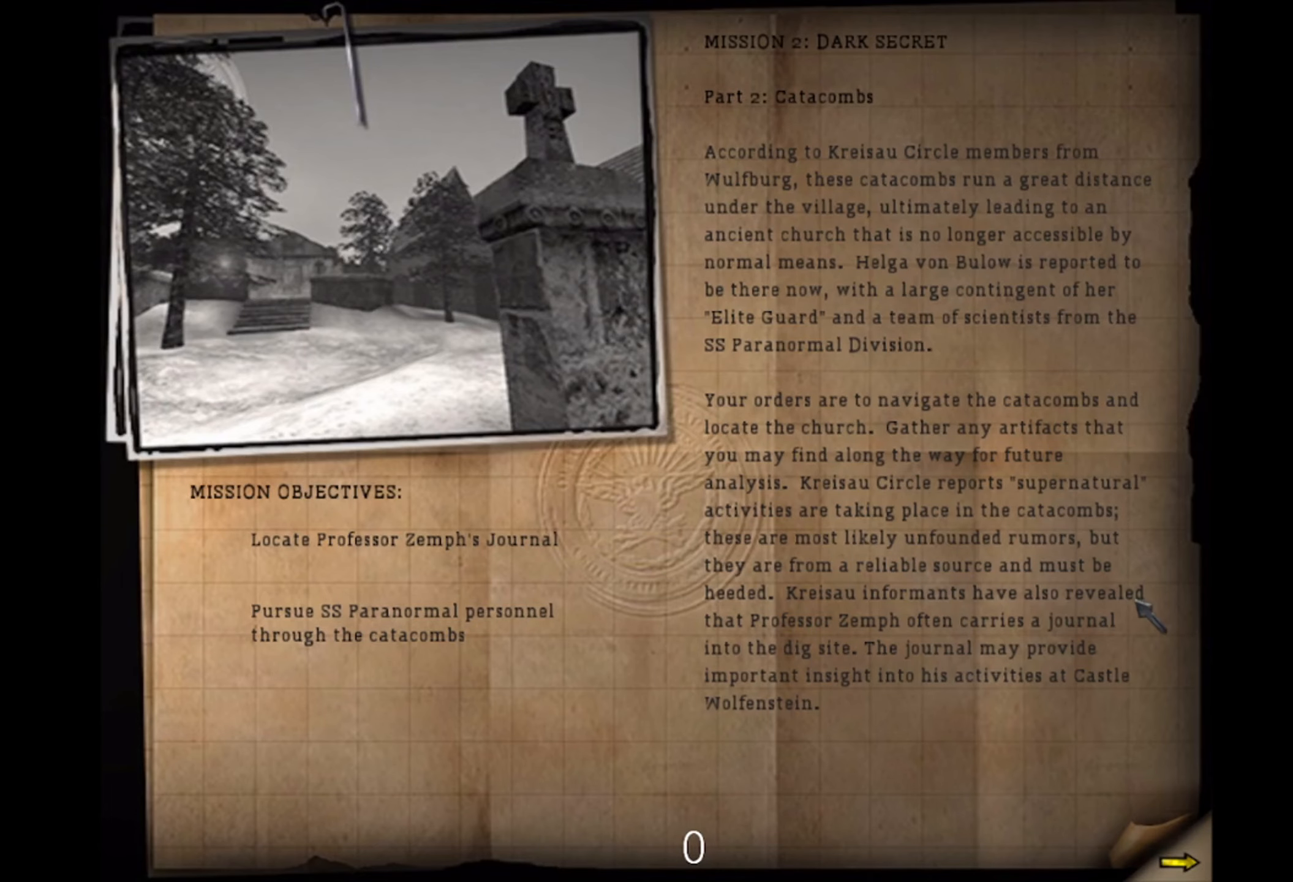
Gameplay with keyboard and mouse; each line is a JSON object with the keys and mouse buttons held at the frame after it. "events" lists presses ("down") and releases ("up") of "1", "2", "3", "4", "5", "a", "alt", "b", "c", "ctrl", "d", "e", "f", "g", "q", "r", "s", "shift", "space", "t", "tab", "v", "w", "x", "z", "mouse_left", "mouse_wheel" and "mouse_right" between this image and that frame as [ms after this image, input, new state], when the widget could be followed in between. "mouse_left", "mouse_wheel", "mouse_right" = the "left", "wheel", "right" buttons of the "mouse" list. No other keys are recorded. "wheel" means that the mouse wheel is clicked or scrolled. Mouse movement is not recorded.
{"keys": ["space"], "mouse": [], "events": [[300, "mouse_left", "down"], [300, "space", "down"], [366, "space", "up"], [416, "mouse_left", "up"], [483, "space", "down"]]}
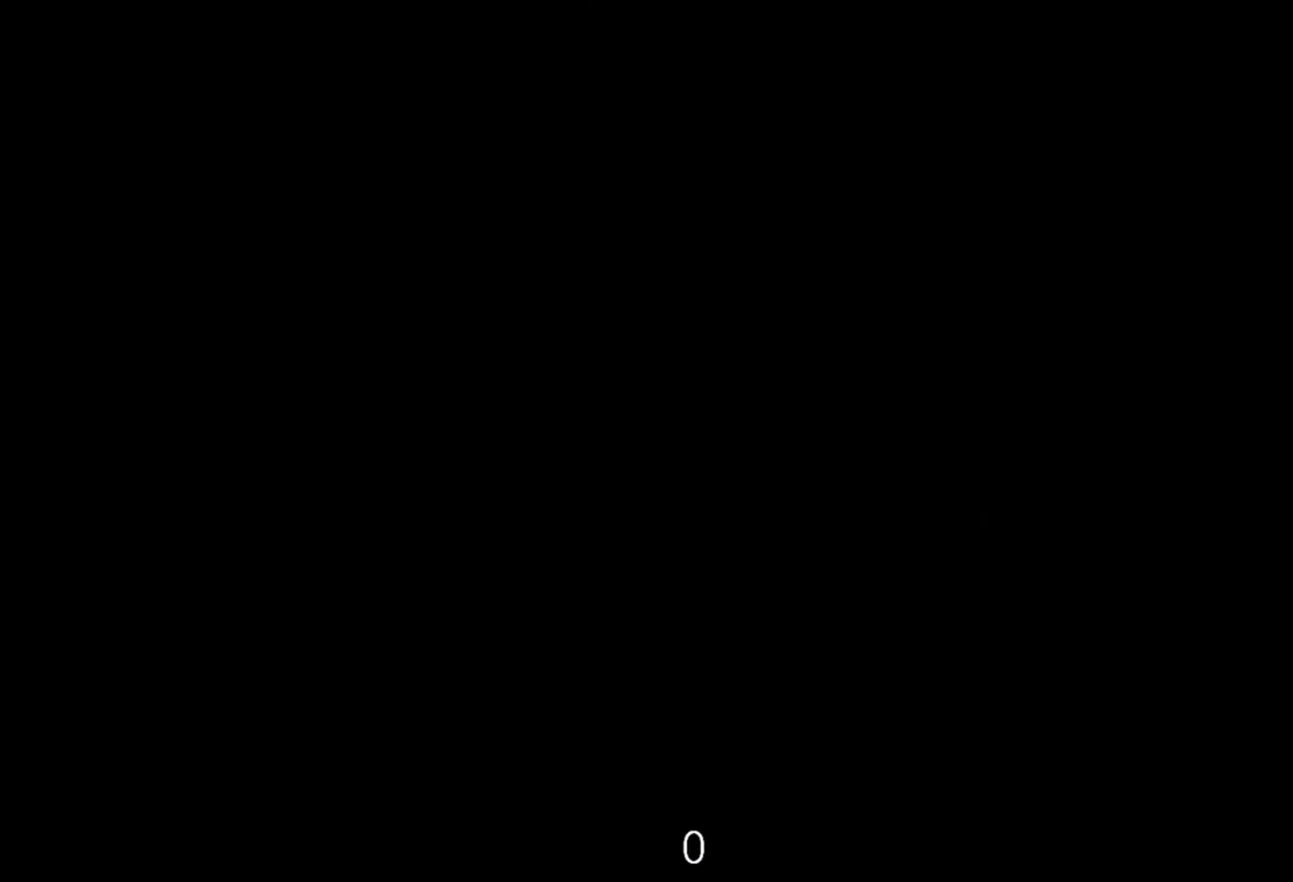
{"keys": ["w"], "mouse": [], "events": [[83, "space", "up"], [450, "w", "down"]]}
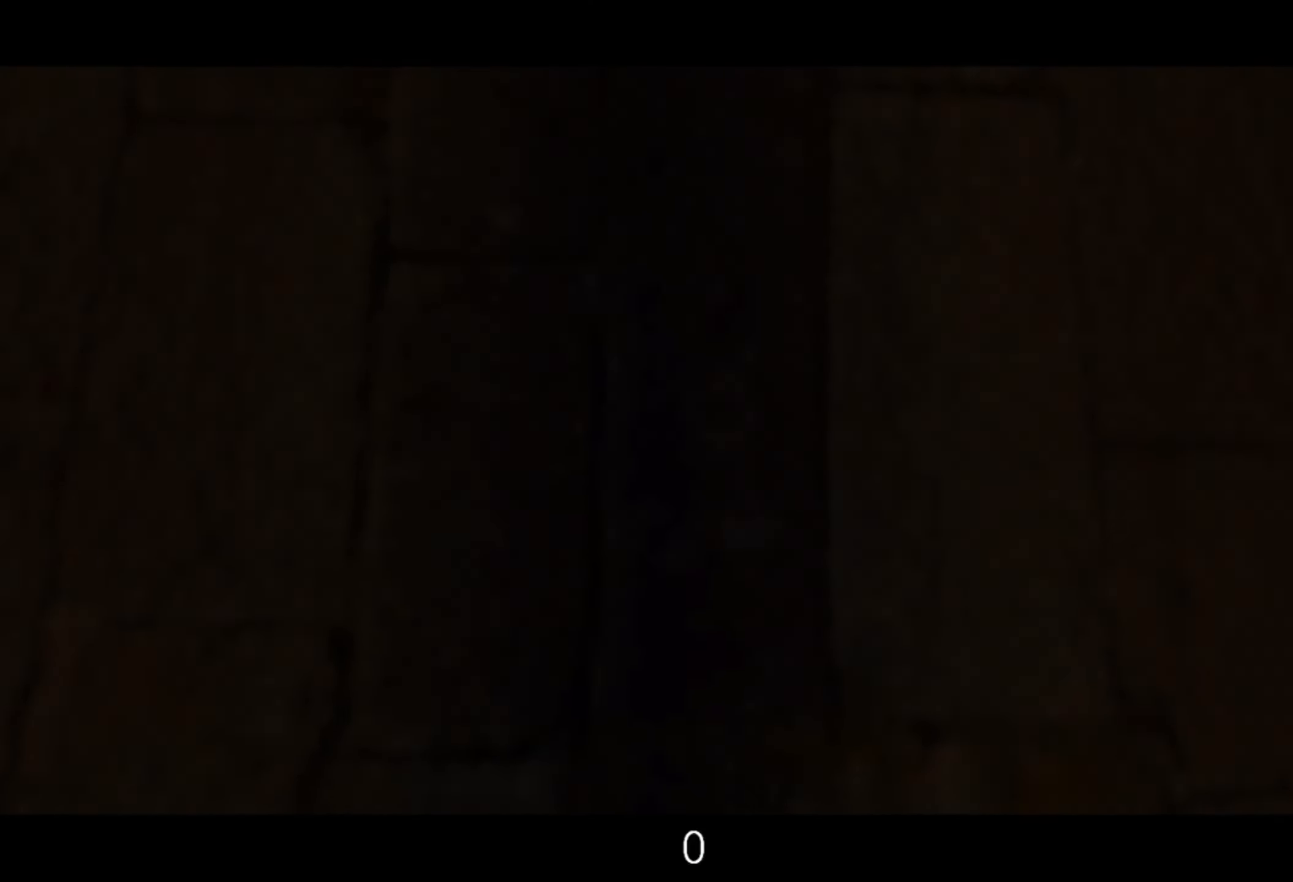
{"keys": [], "mouse": [], "events": [[183, "space", "down"], [266, "w", "up"], [350, "space", "up"]]}
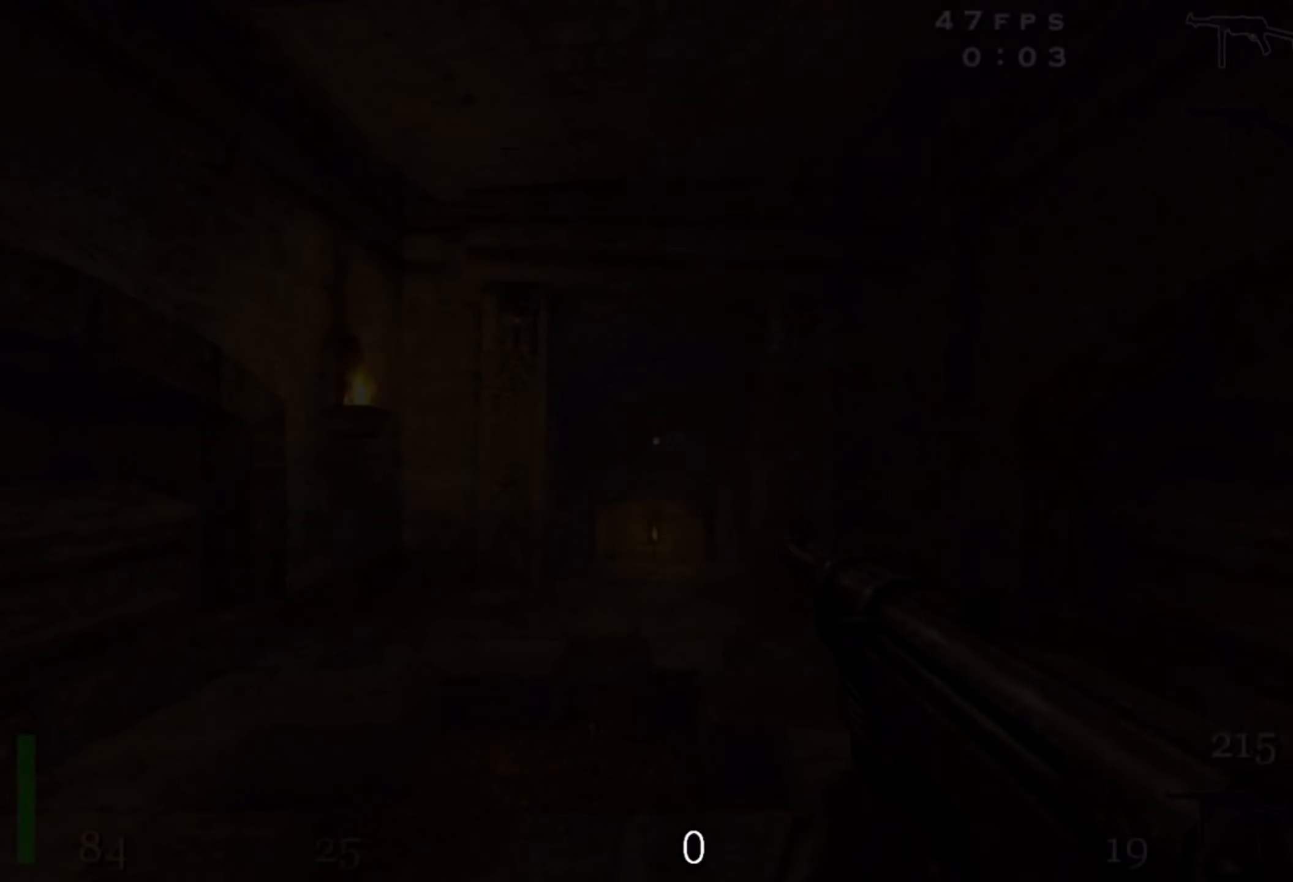
{"keys": ["shift", "w"], "mouse": [], "events": [[33, "w", "down"], [300, "shift", "down"]]}
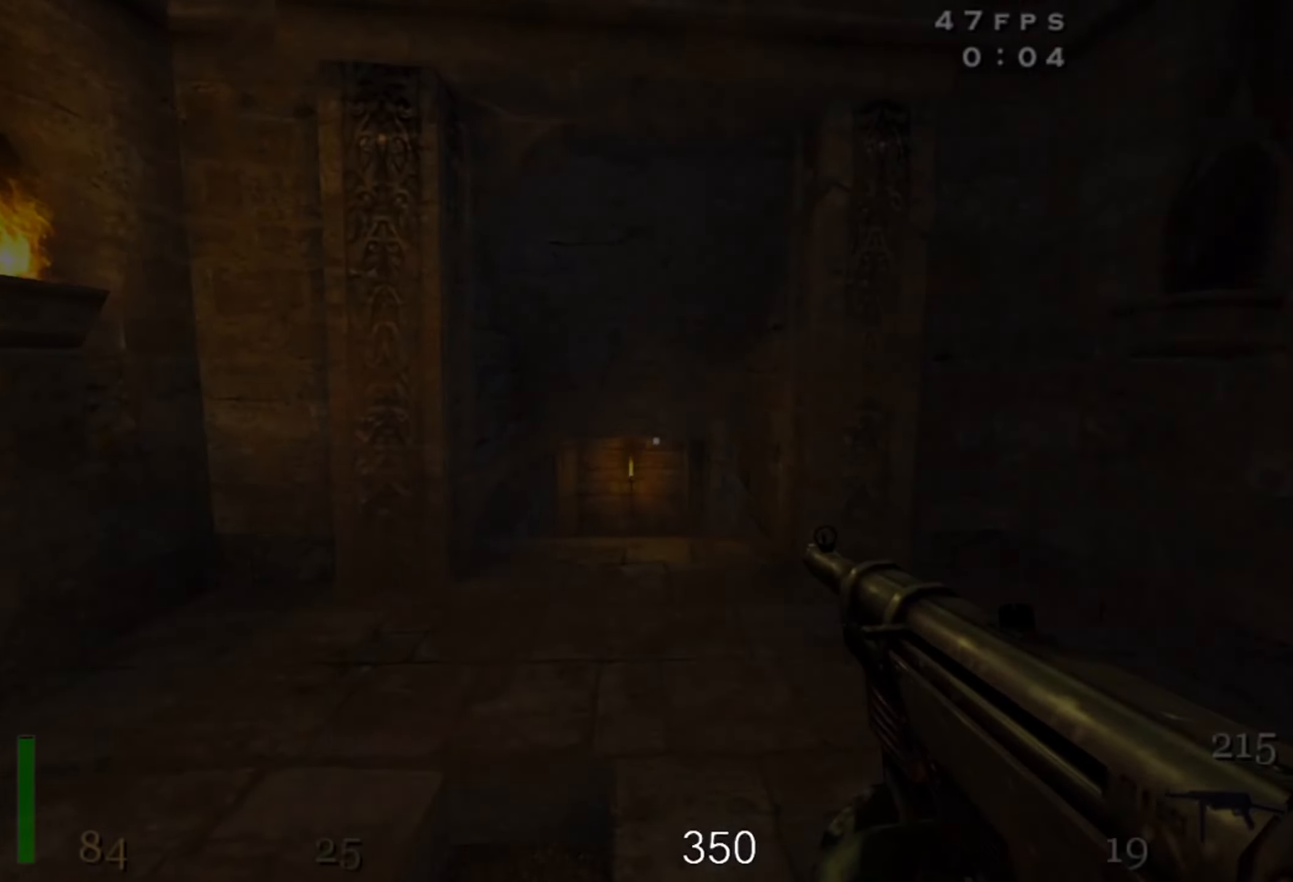
{"keys": [], "mouse": ["right"], "events": [[266, "space", "down"], [333, "shift", "up"], [350, "w", "up"], [400, "space", "up"], [450, "mouse_right", "down"]]}
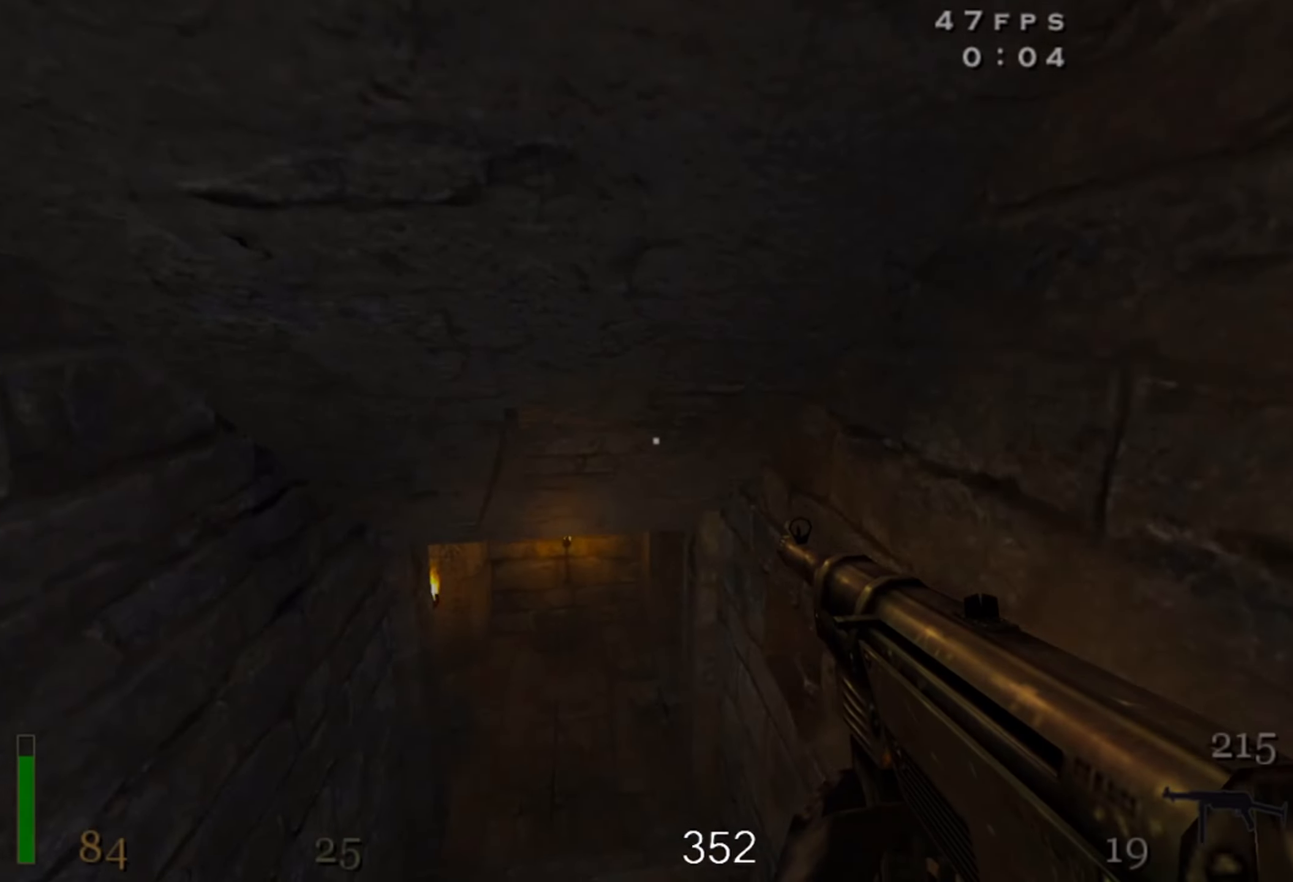
{"keys": ["d", "w"], "mouse": ["right"], "events": [[250, "w", "down"], [350, "d", "down"]]}
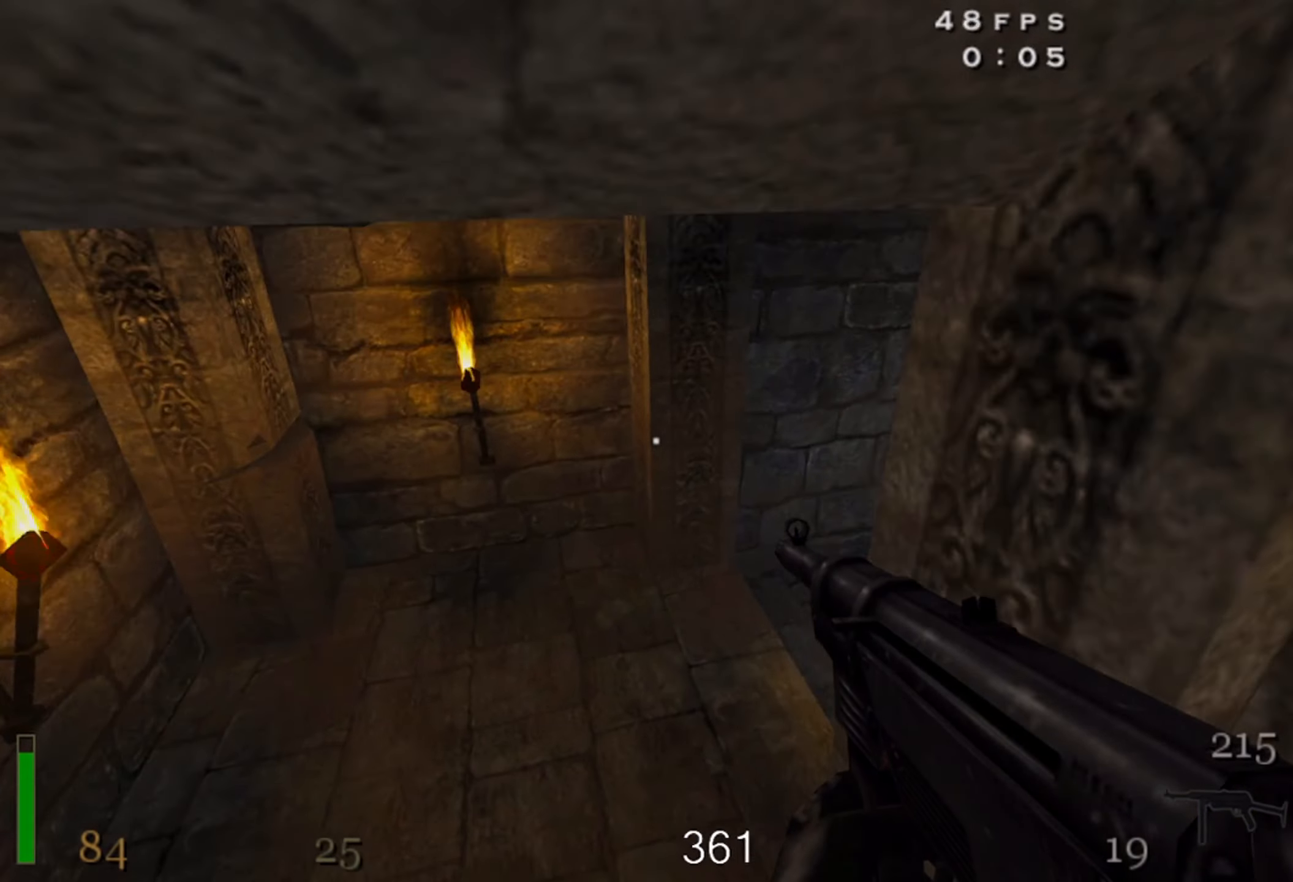
{"keys": ["d", "shift", "w"], "mouse": [], "events": [[33, "mouse_right", "up"], [283, "shift", "down"]]}
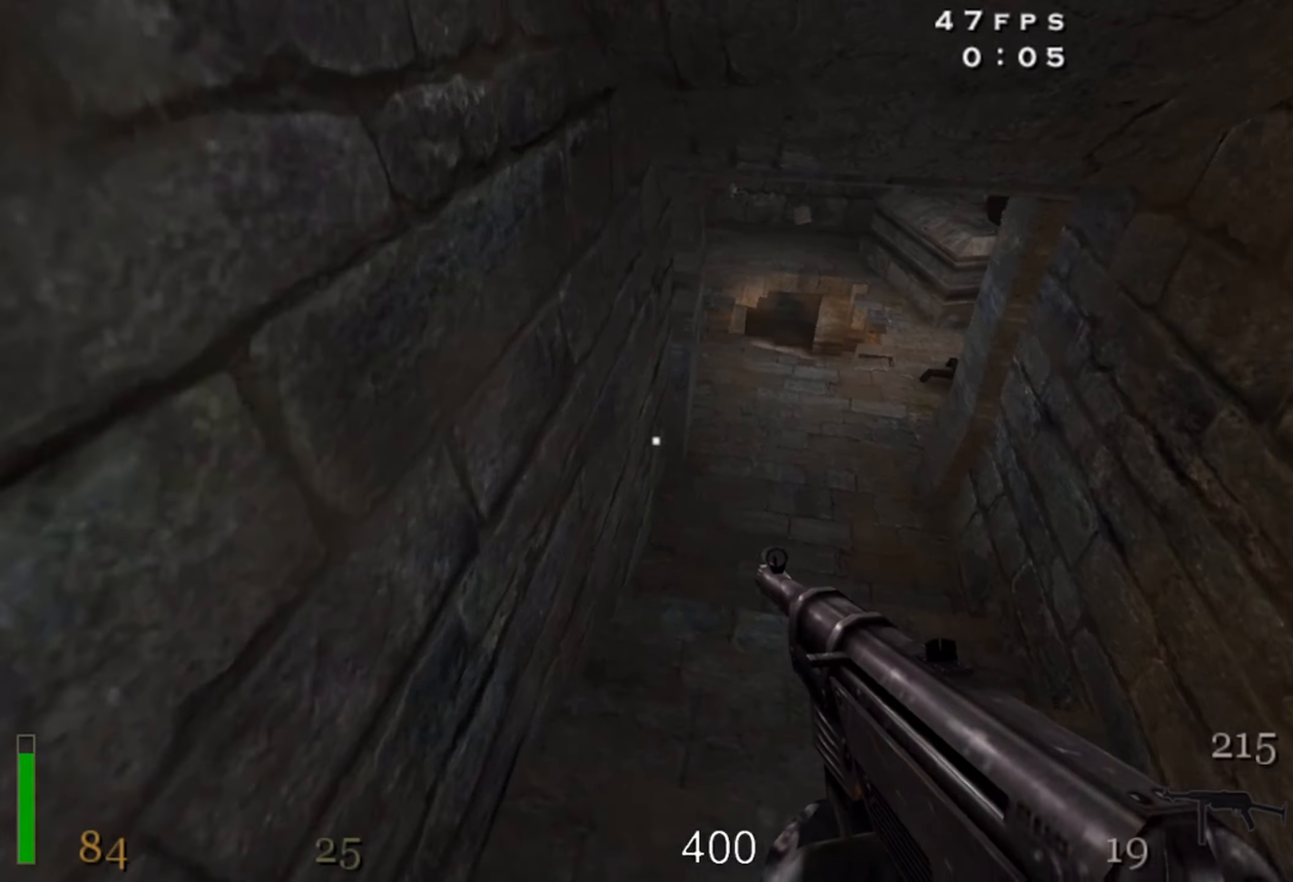
{"keys": ["shift", "w"], "mouse": [], "events": [[66, "d", "up"]]}
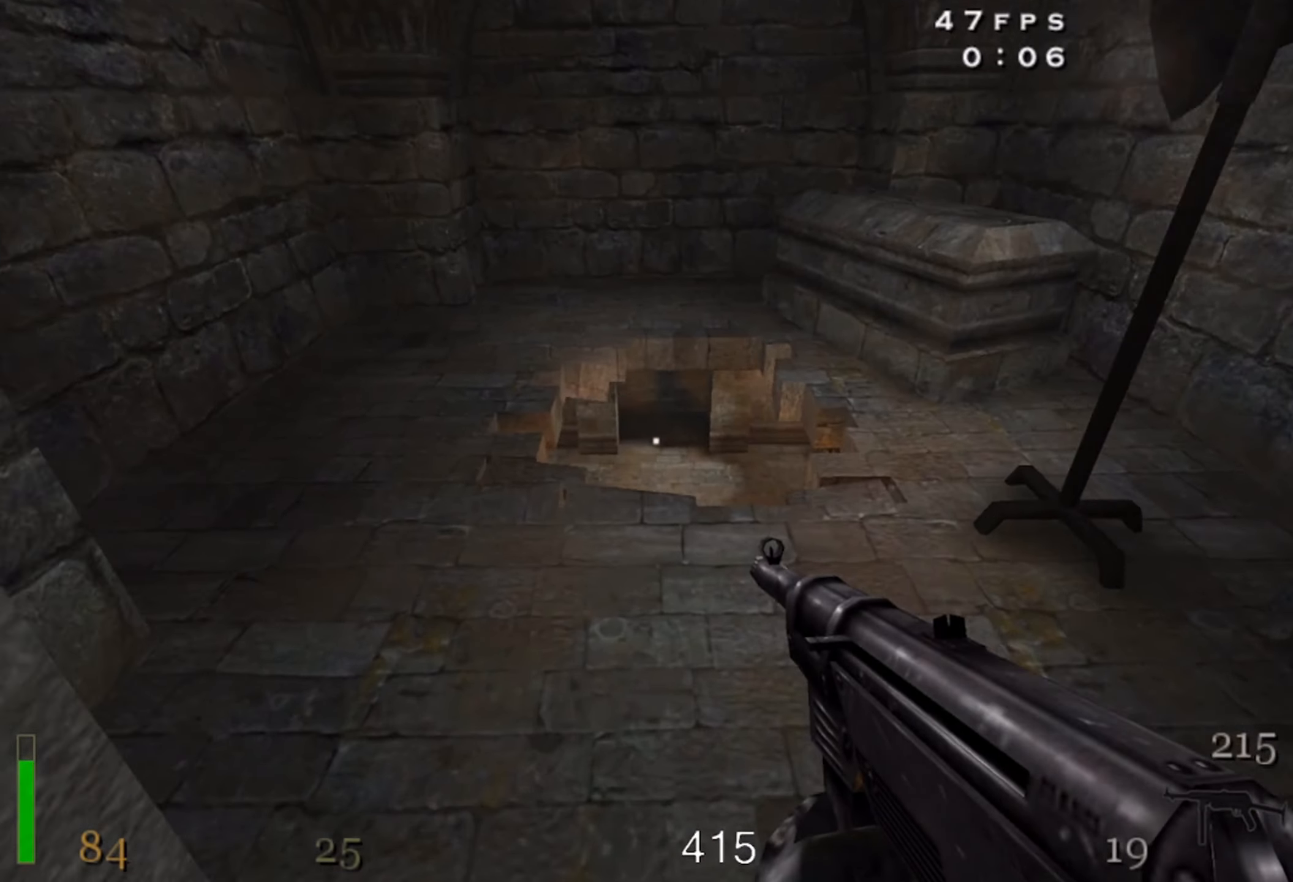
{"keys": ["c", "shift", "w"], "mouse": [], "events": [[400, "c", "down"]]}
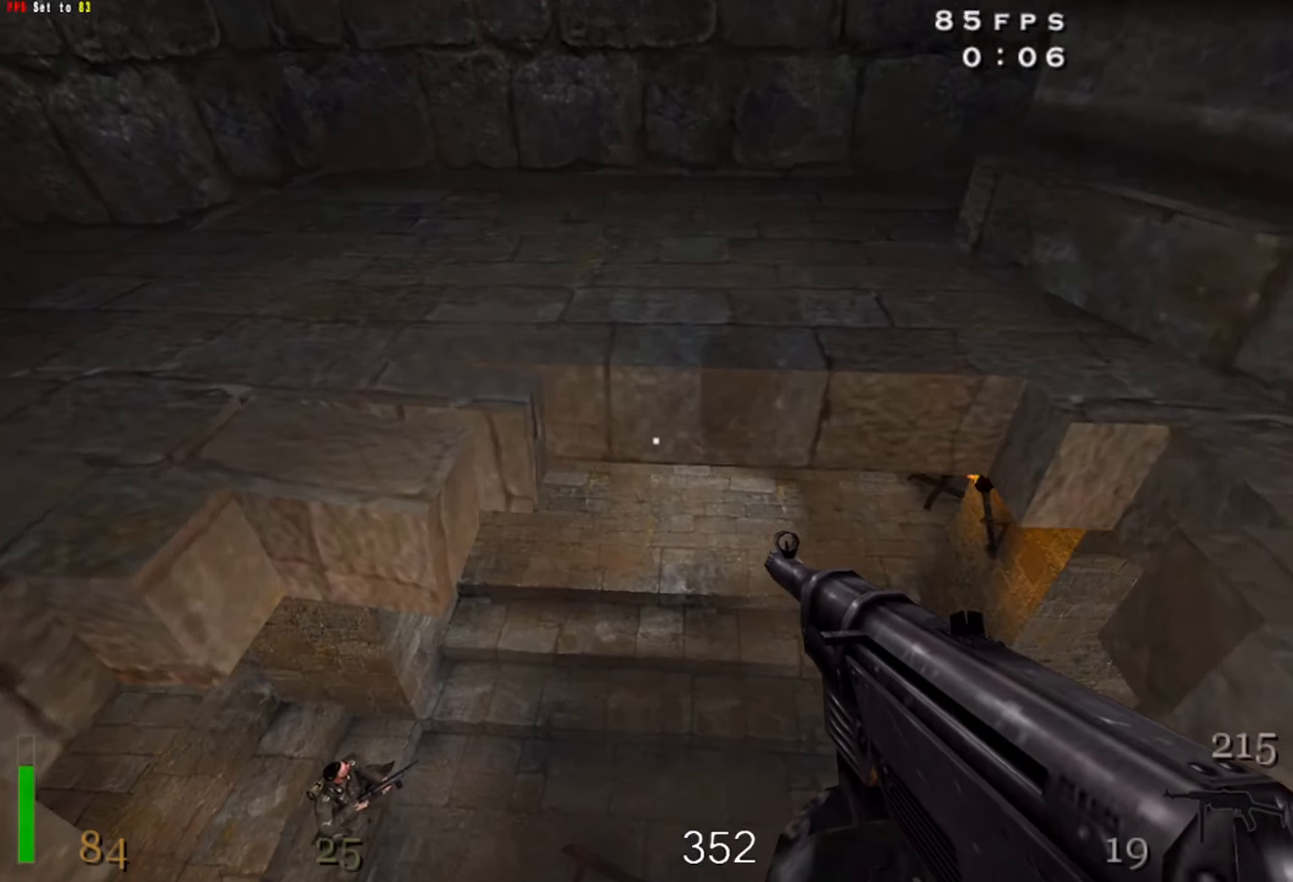
{"keys": ["d", "w"], "mouse": ["left"], "events": [[17, "shift", "up"], [183, "c", "up"], [283, "mouse_left", "down"], [450, "d", "down"]]}
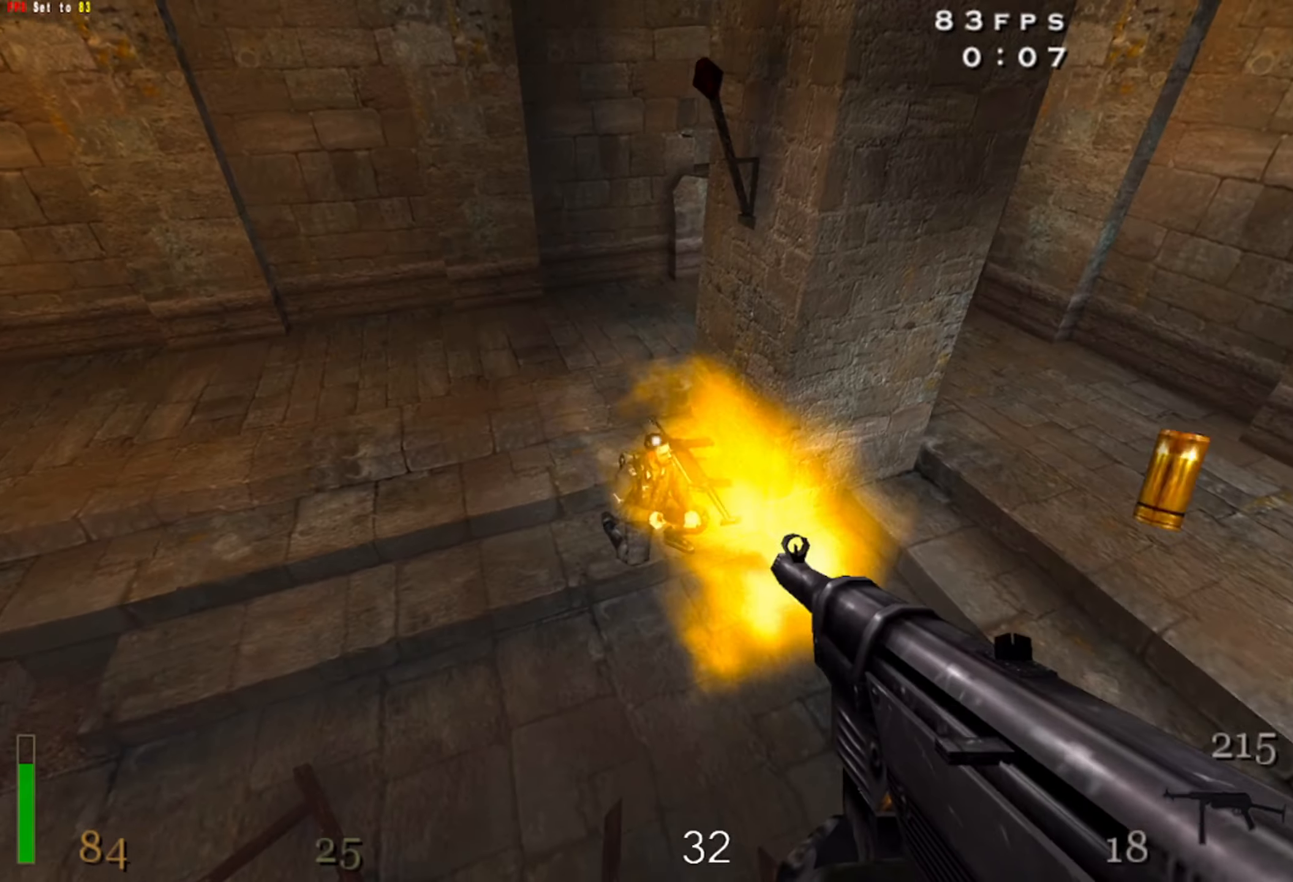
{"keys": ["w"], "mouse": [], "events": [[167, "mouse_left", "up"], [417, "d", "up"]]}
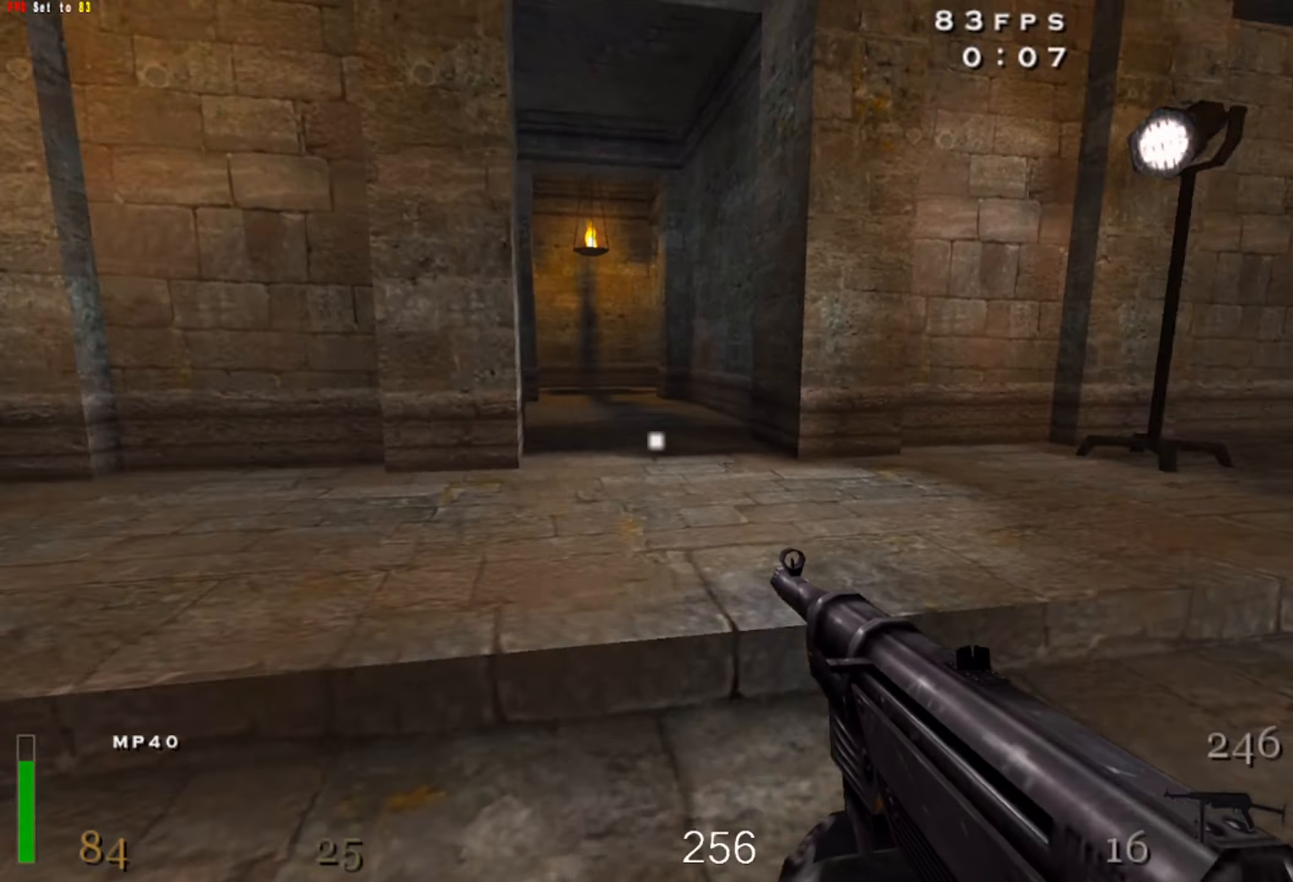
{"keys": ["a", "shift", "space", "w"], "mouse": [], "events": [[33, "a", "down"], [300, "shift", "down"], [483, "space", "down"]]}
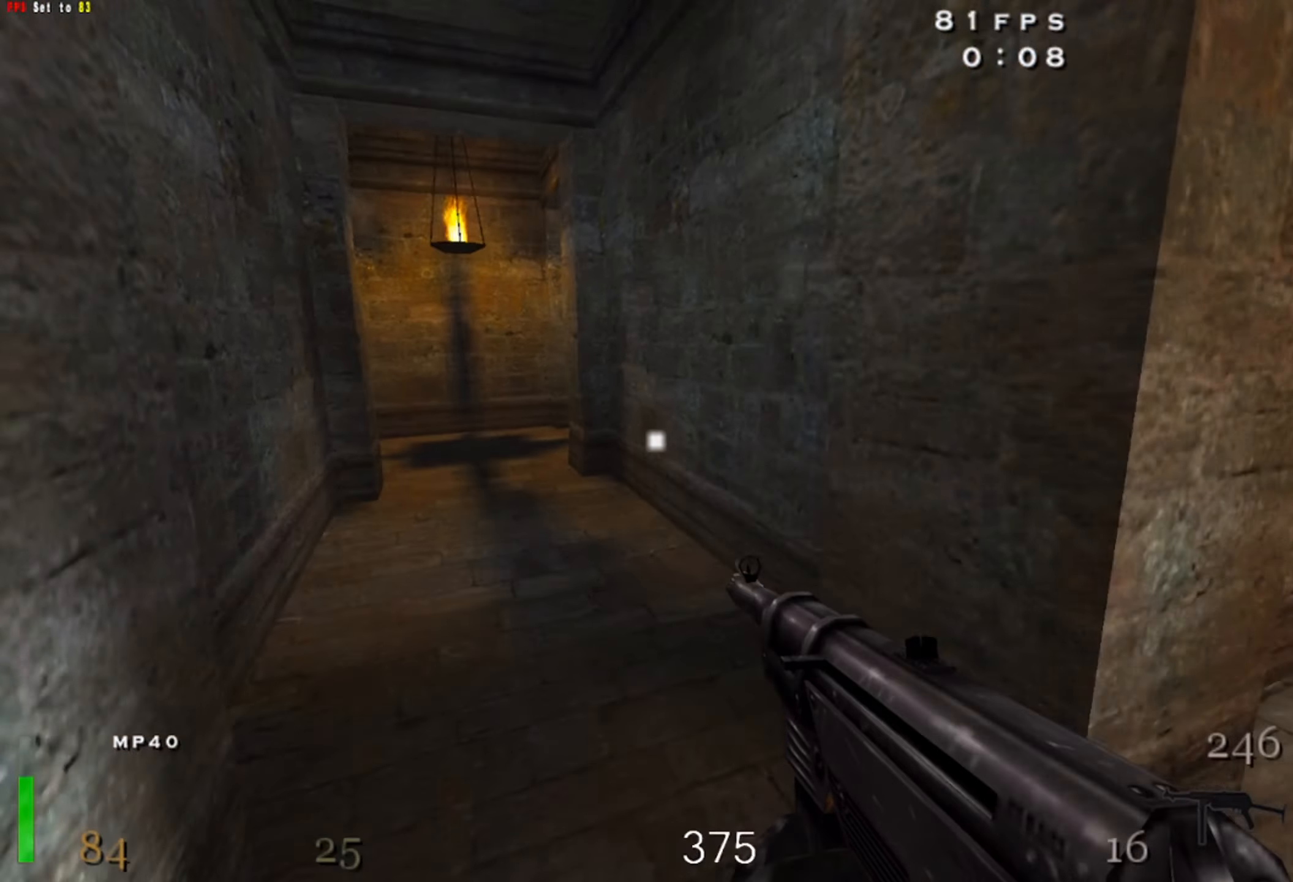
{"keys": ["a", "w"], "mouse": [], "events": [[100, "space", "up"], [150, "shift", "up"]]}
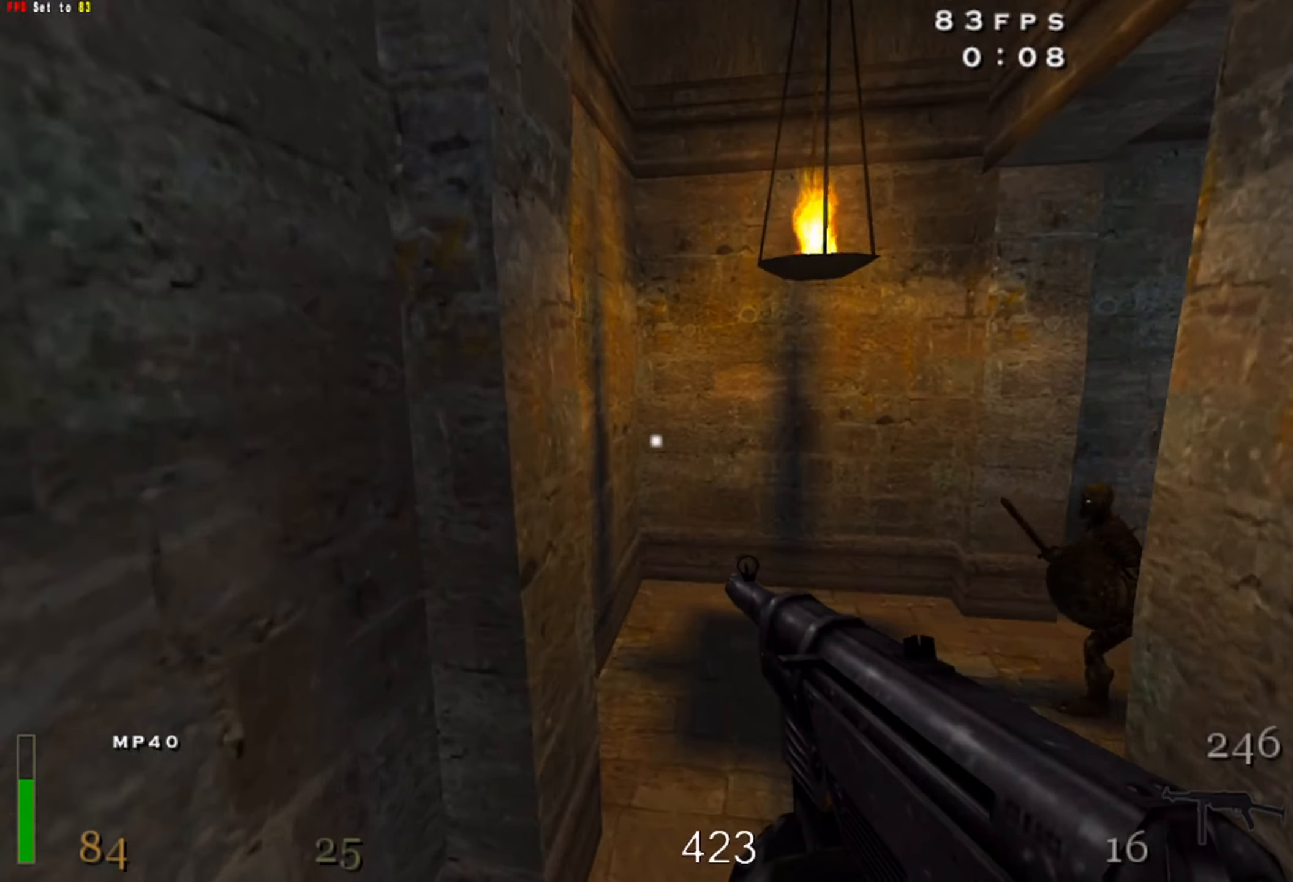
{"keys": ["w"], "mouse": [], "events": [[33, "a", "up"]]}
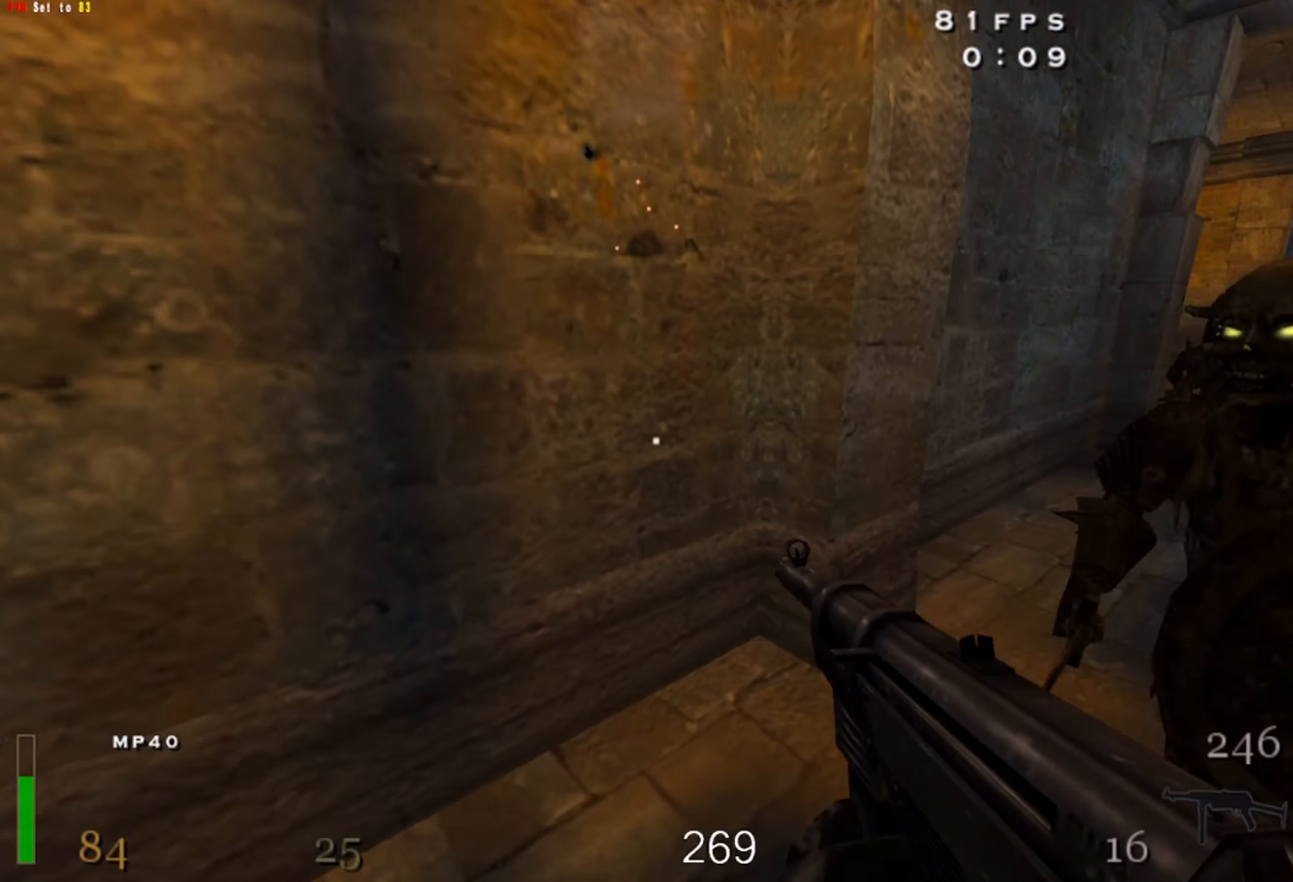
{"keys": ["d", "w"], "mouse": [], "events": [[300, "d", "down"]]}
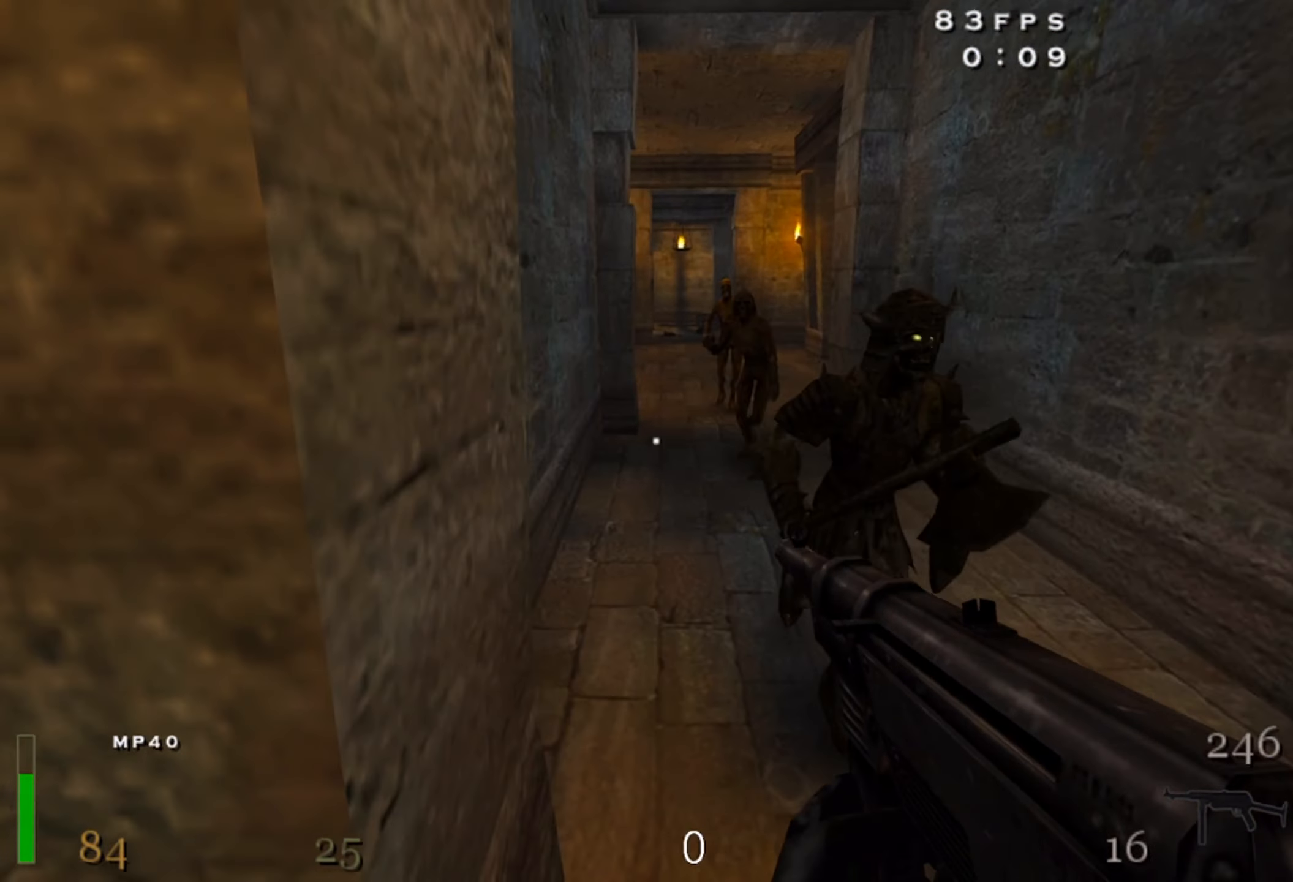
{"keys": ["a"], "mouse": [], "events": [[200, "w", "up"], [417, "a", "down"], [433, "d", "up"]]}
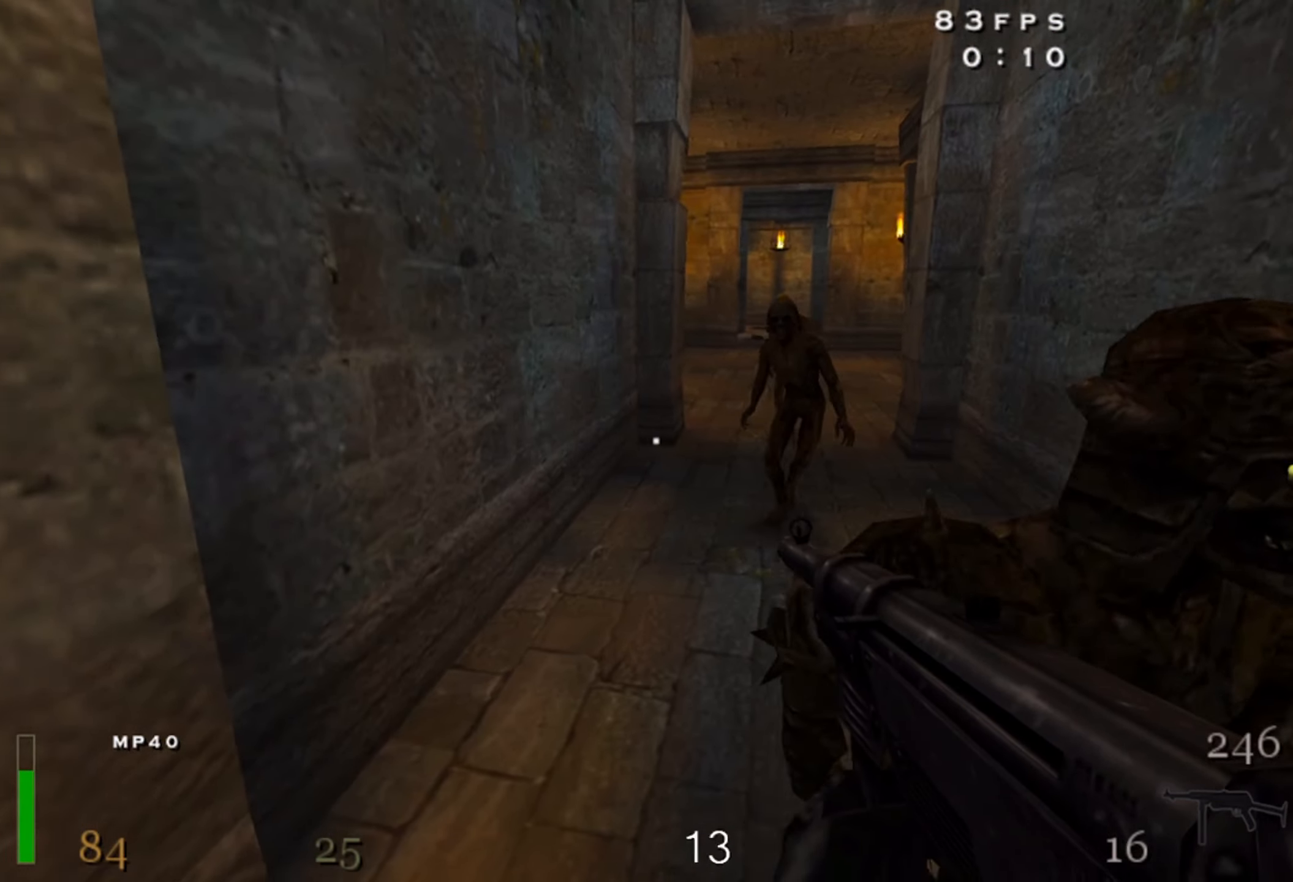
{"keys": ["a", "w"], "mouse": [], "events": [[83, "w", "down"]]}
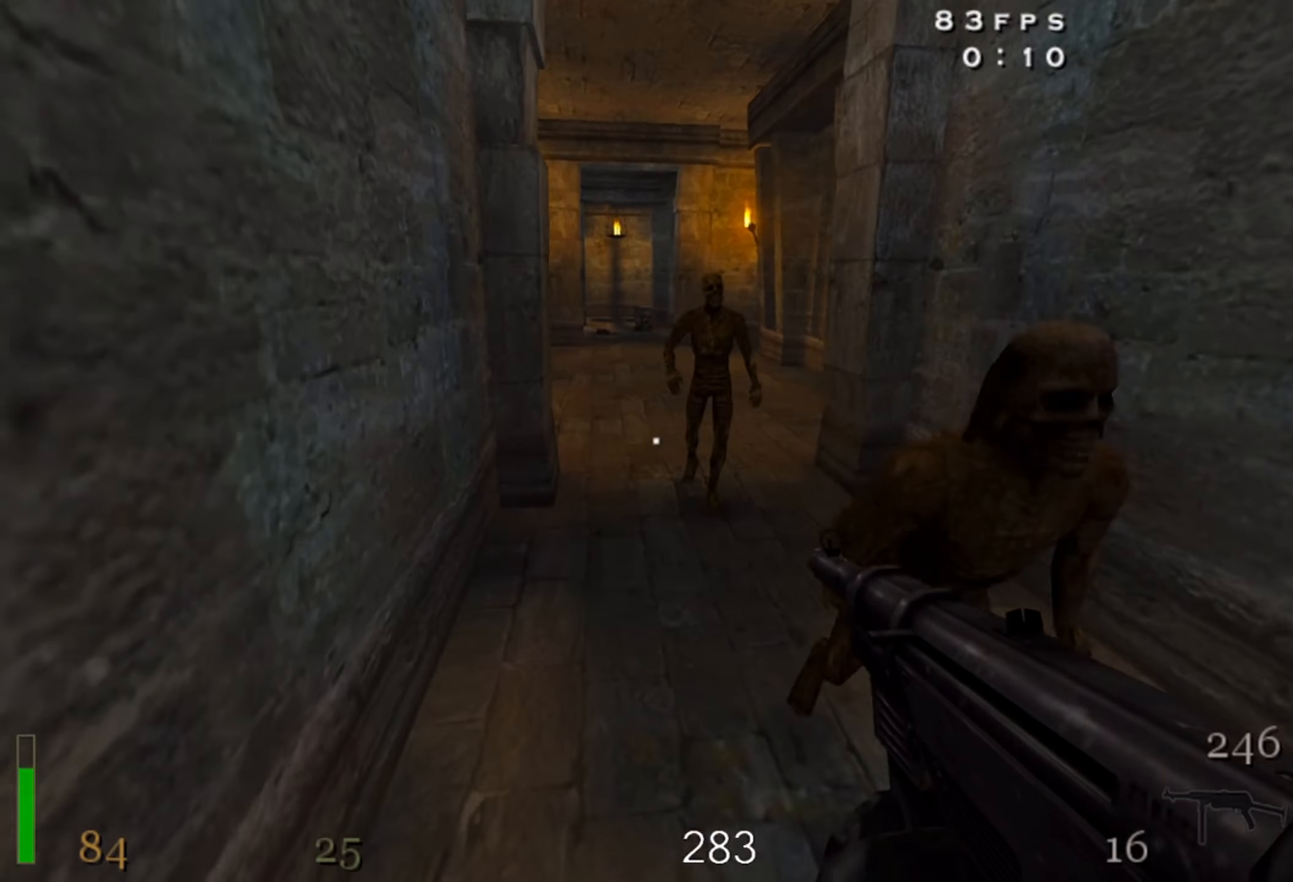
{"keys": [], "mouse": ["left"], "events": [[67, "mouse_left", "down"], [150, "a", "up"], [283, "w", "up"], [300, "x", "down"], [383, "x", "up"]]}
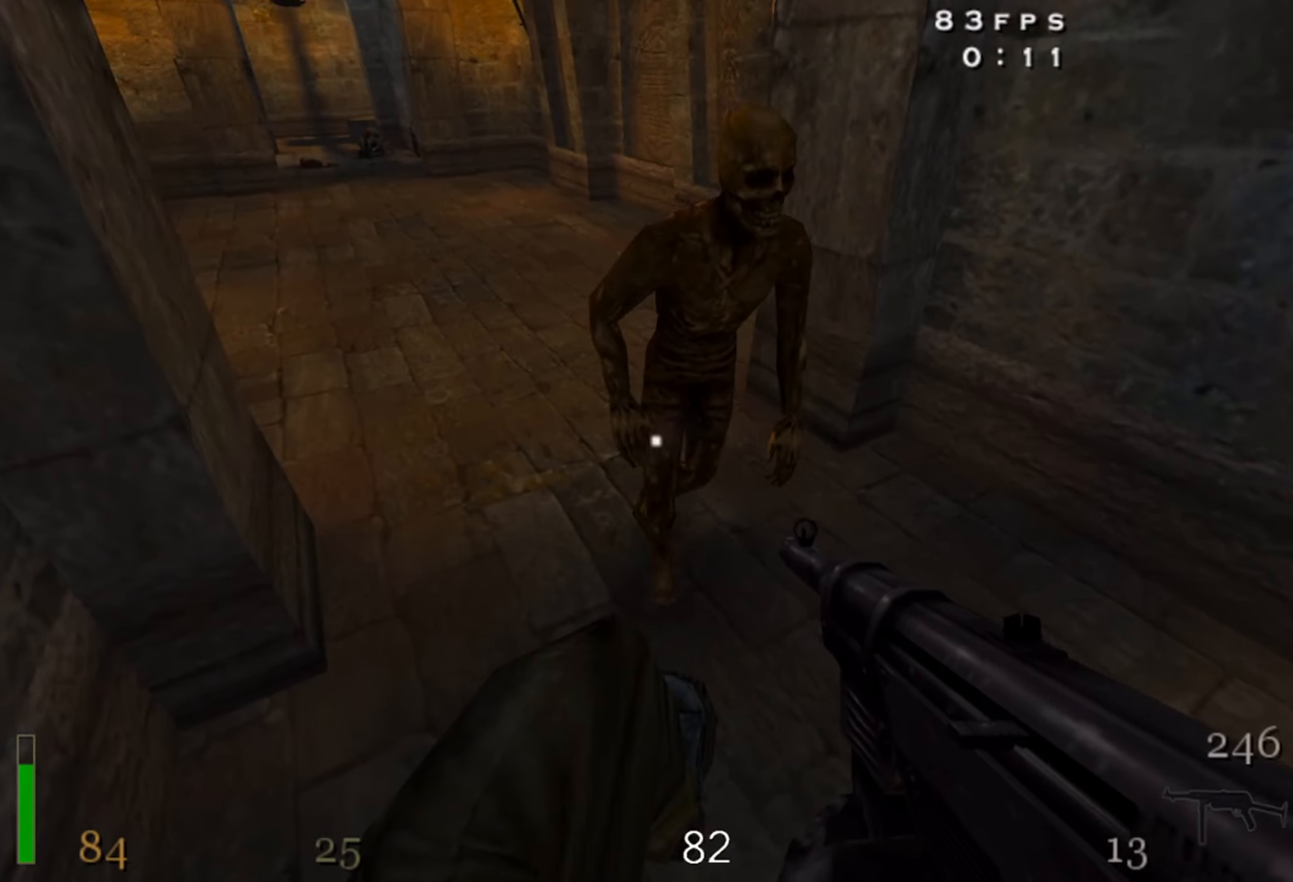
{"keys": ["a", "shift", "w"], "mouse": [], "events": [[17, "x", "down"], [100, "w", "down"], [150, "x", "up"], [284, "a", "down"], [350, "shift", "down"], [417, "mouse_left", "up"]]}
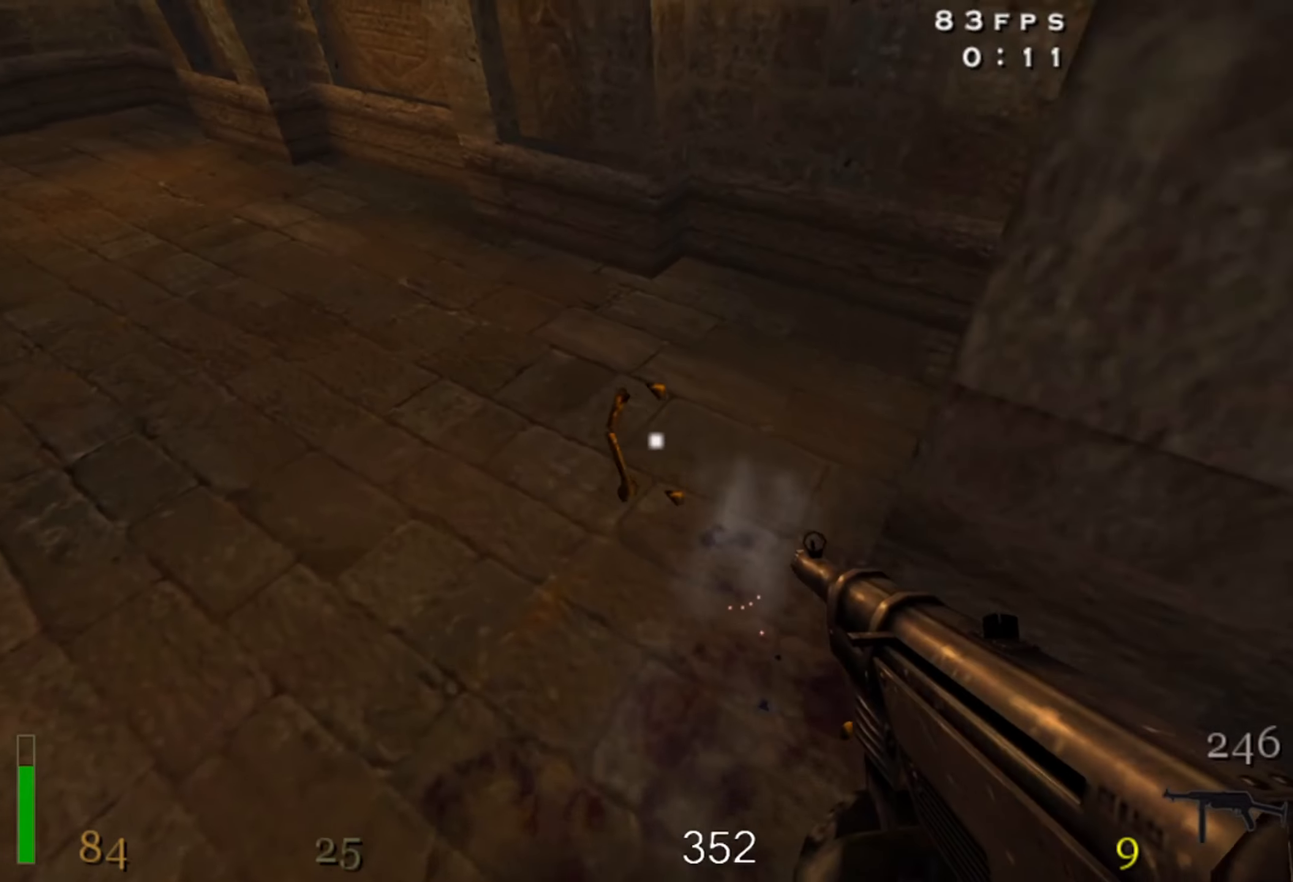
{"keys": ["a", "shift", "w"], "mouse": [], "events": [[84, "space", "down"], [234, "space", "up"]]}
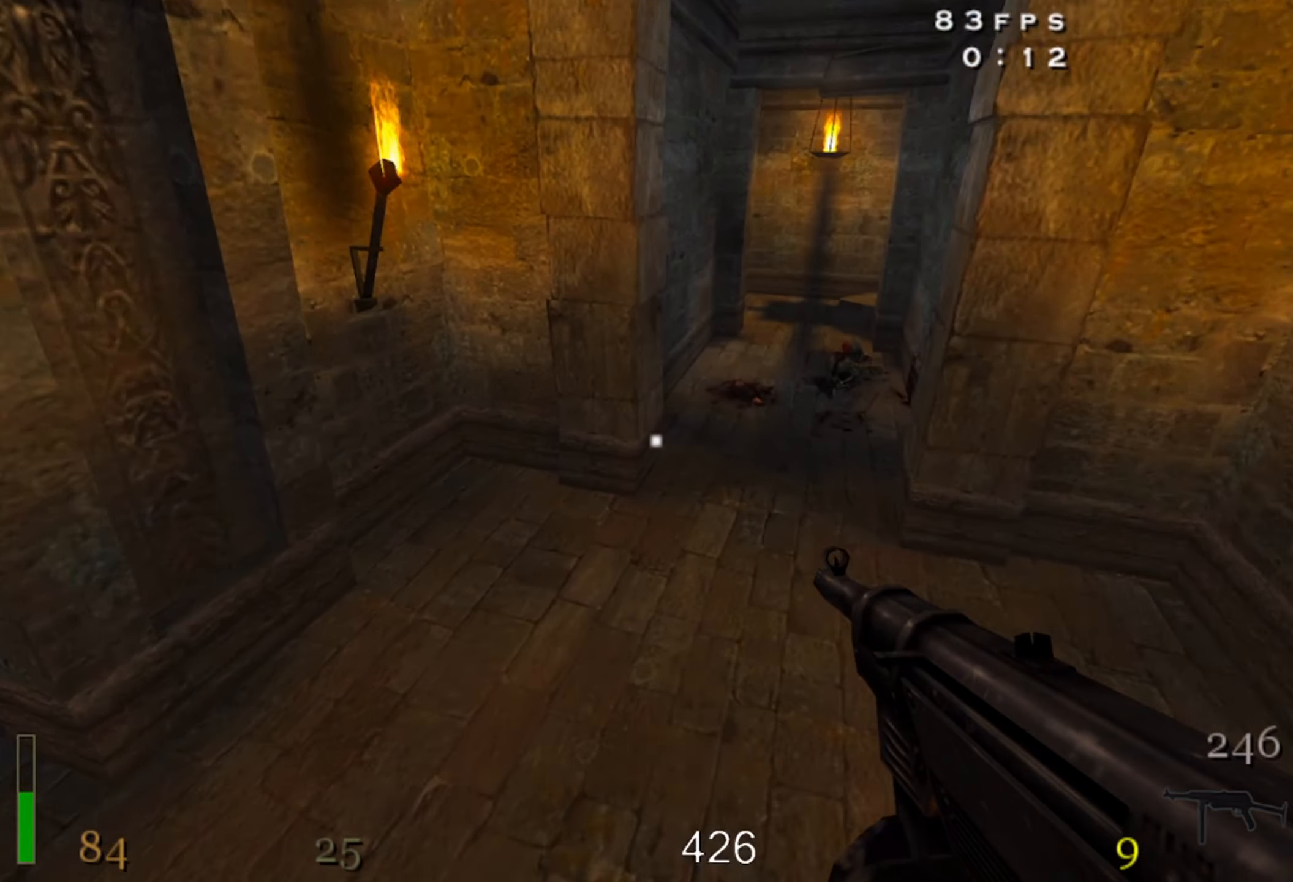
{"keys": ["r"], "mouse": [], "events": [[17, "d", "down"], [84, "shift", "up"], [100, "a", "up"], [117, "w", "up"], [200, "space", "down"], [267, "d", "up"], [367, "space", "up"], [434, "r", "down"]]}
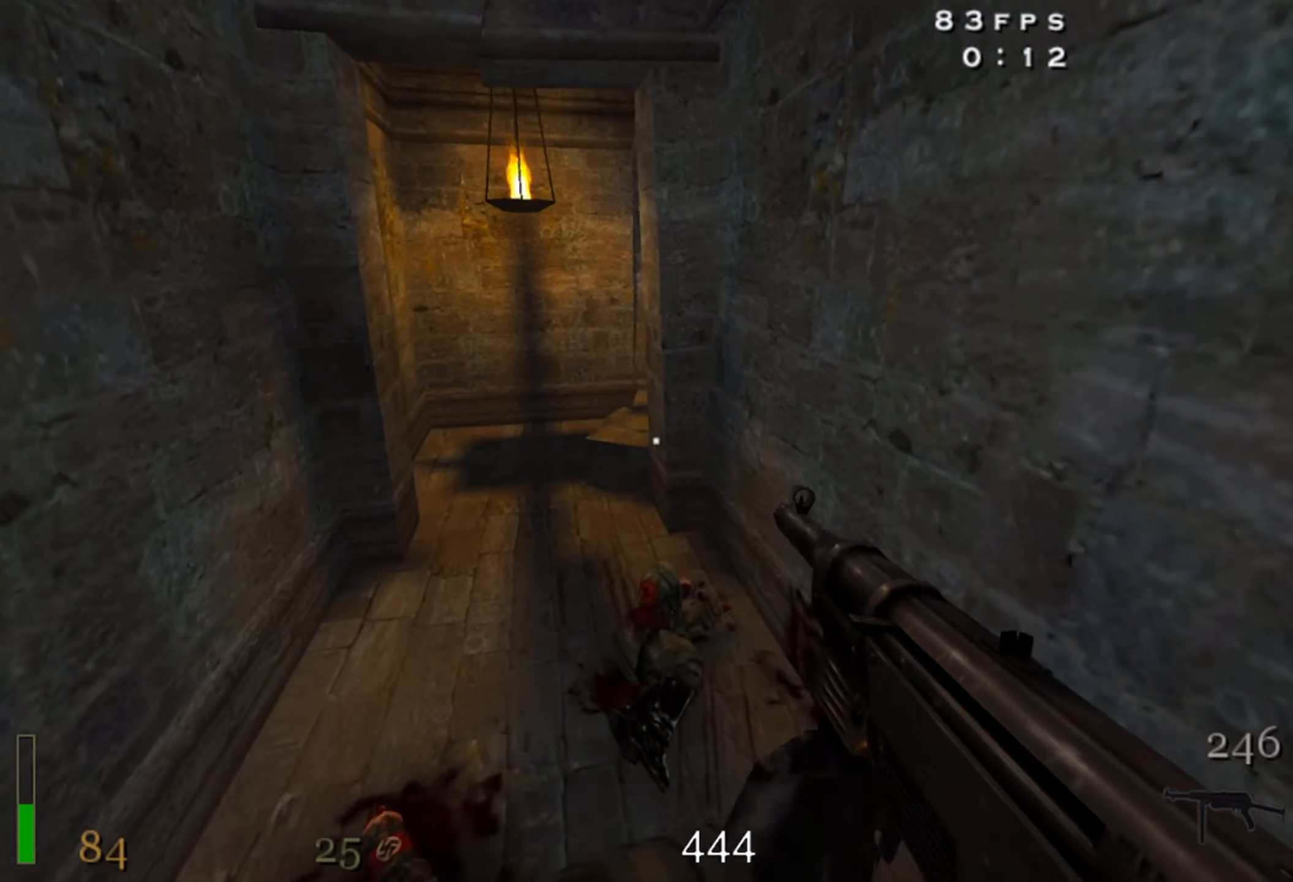
{"keys": ["d", "w"], "mouse": [], "events": [[17, "r", "up"], [200, "w", "down"], [300, "d", "down"]]}
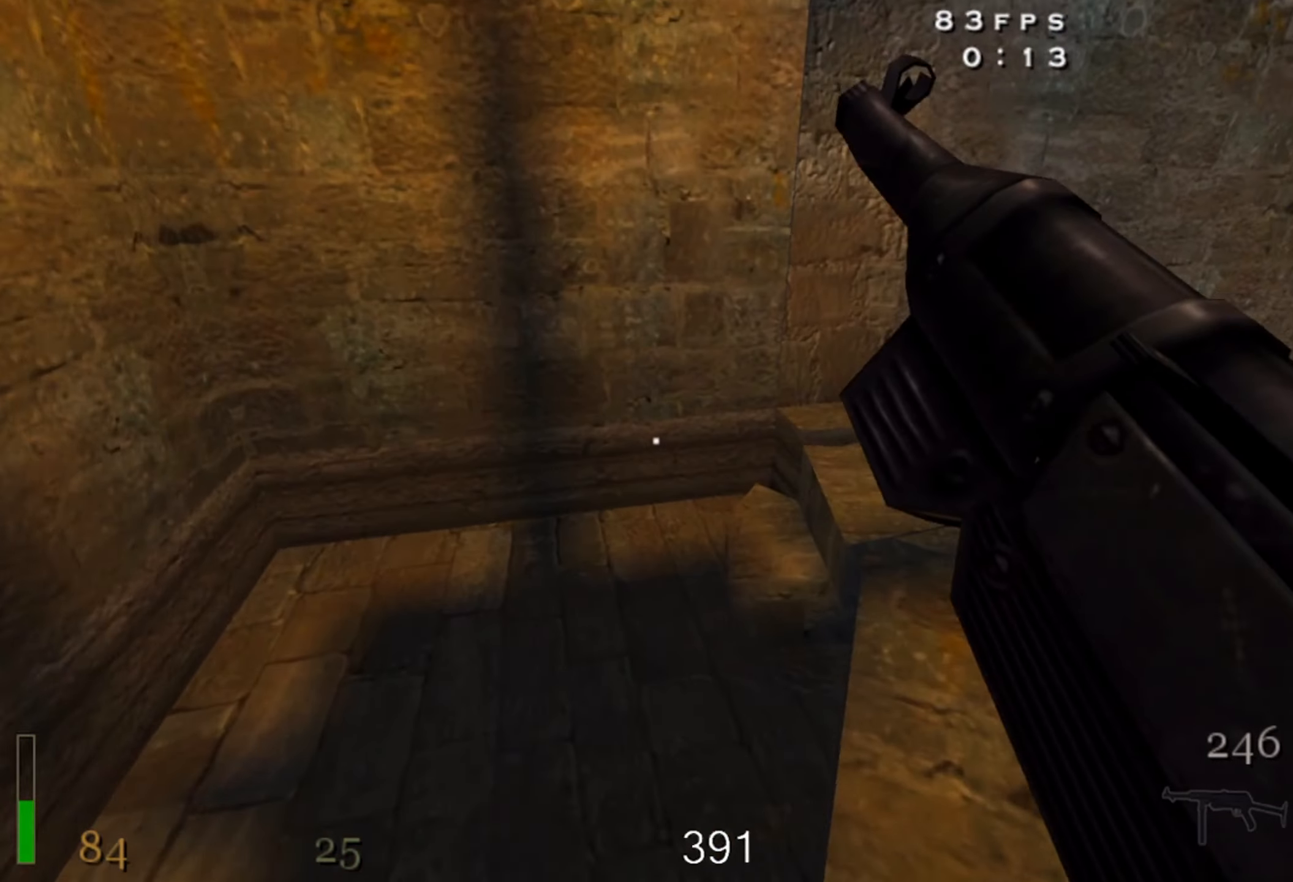
{"keys": ["d", "w"], "mouse": [], "events": [[150, "shift", "down"], [367, "shift", "up"]]}
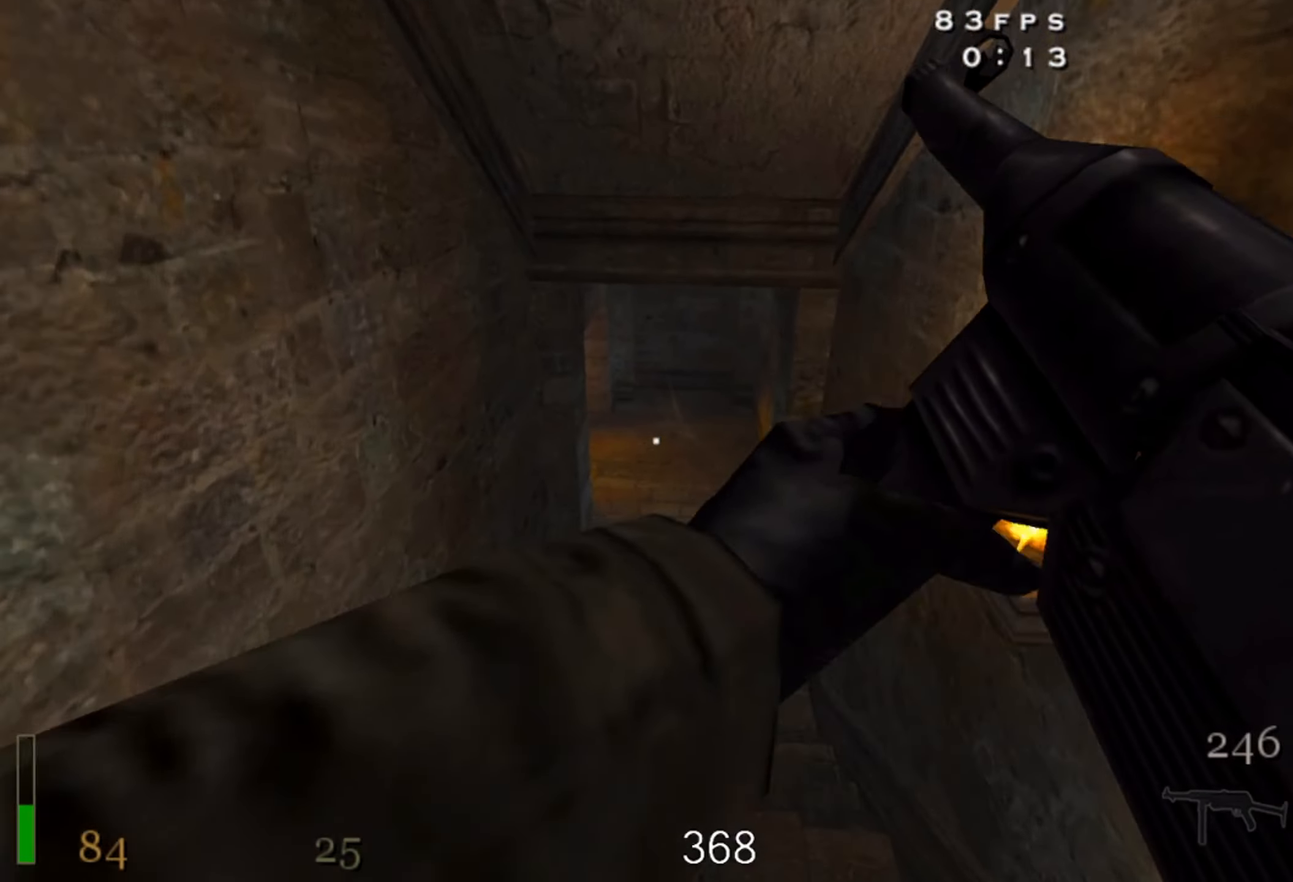
{"keys": ["w"], "mouse": [], "events": [[34, "z", "down"], [167, "z", "up"], [267, "d", "up"]]}
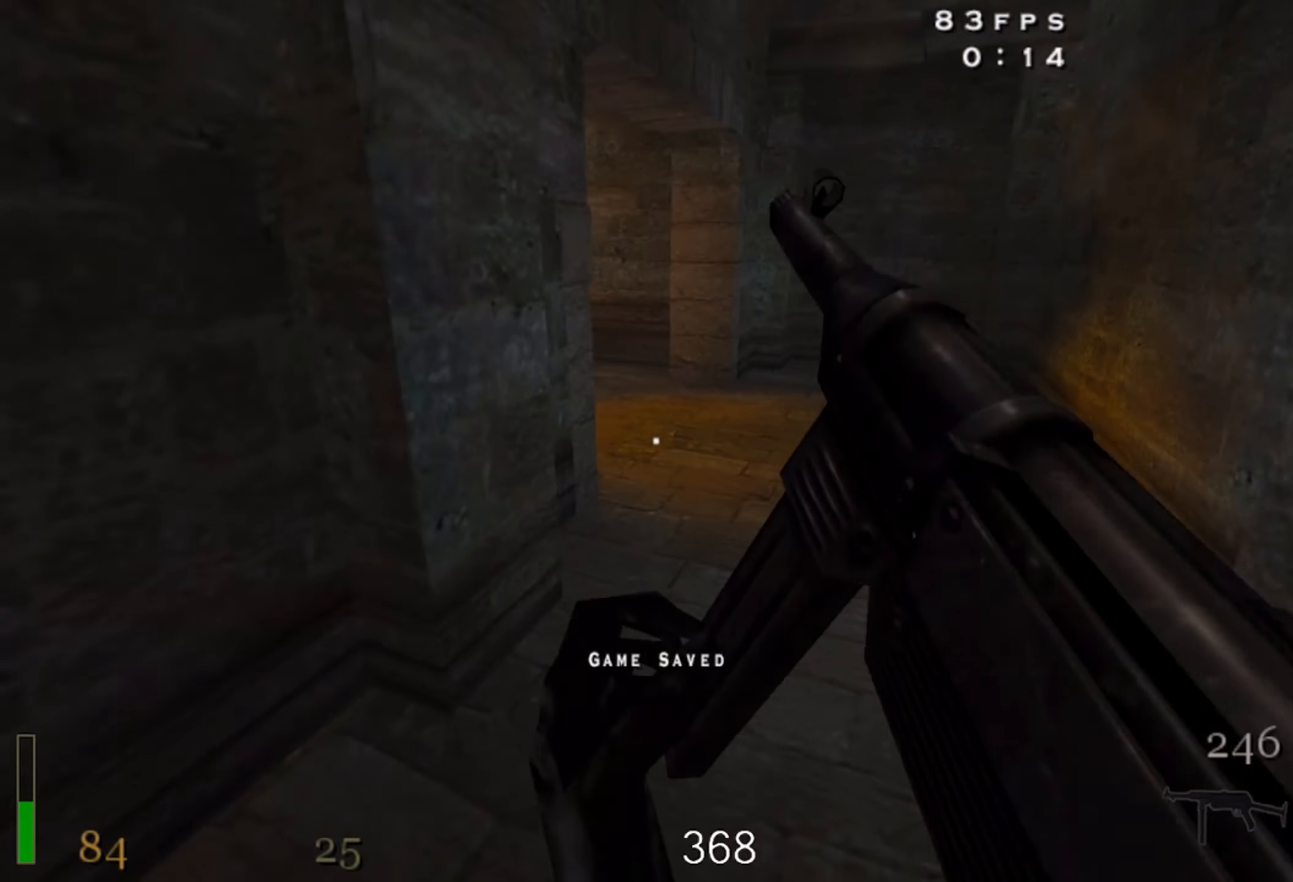
{"keys": ["w"], "mouse": [], "events": [[234, "d", "down"], [467, "d", "up"]]}
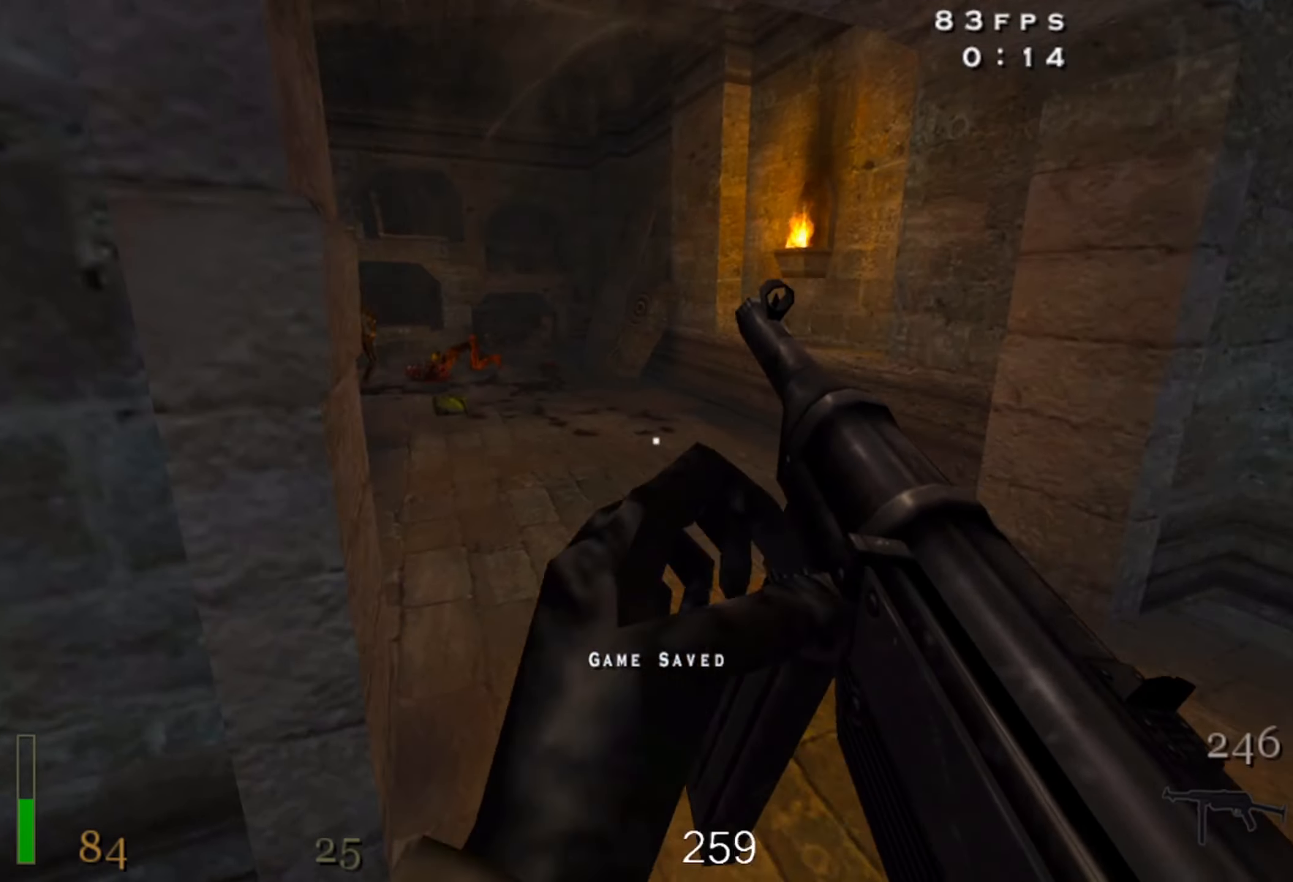
{"keys": ["w"], "mouse": [], "events": []}